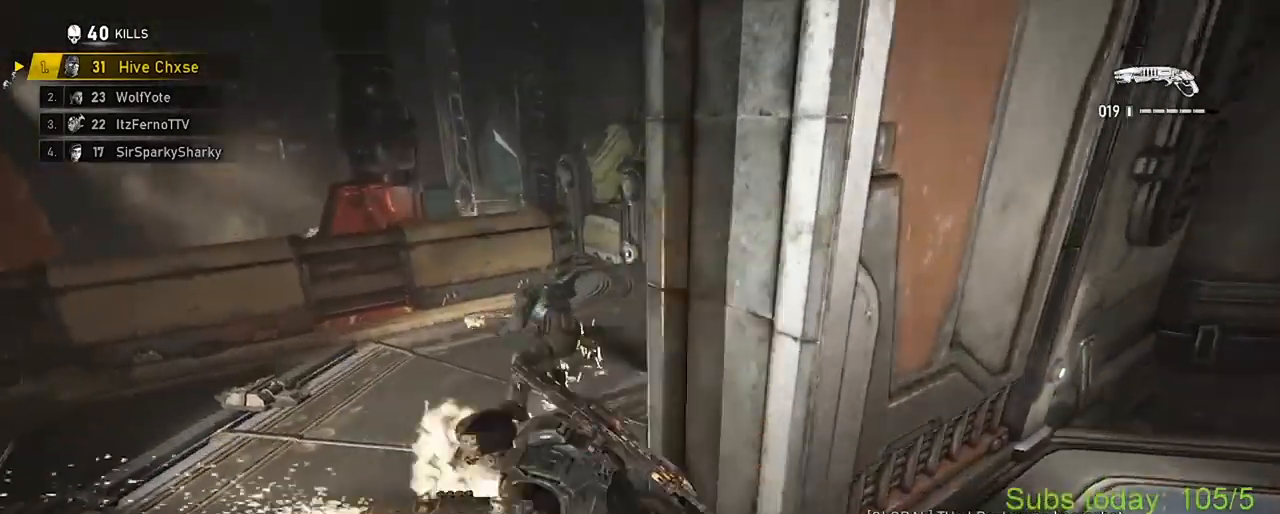
Gameplay with a controller (Xbox layout); each line is a JSON object with the inputs held at the frame after it. "events" lists button and stick changes between this image and that frame as [ms after this image, input, new state], when the widget could be followed in between.
{"buttons": ["X"], "left_stick": "up-right", "right_stick": "left", "events": [[34, "A", "up"], [34, "right_stick", "center"], [100, "R2", "up"], [134, "left_stick", "right"], [351, "right_stick", "left"], [417, "left_stick", "up-right"]]}
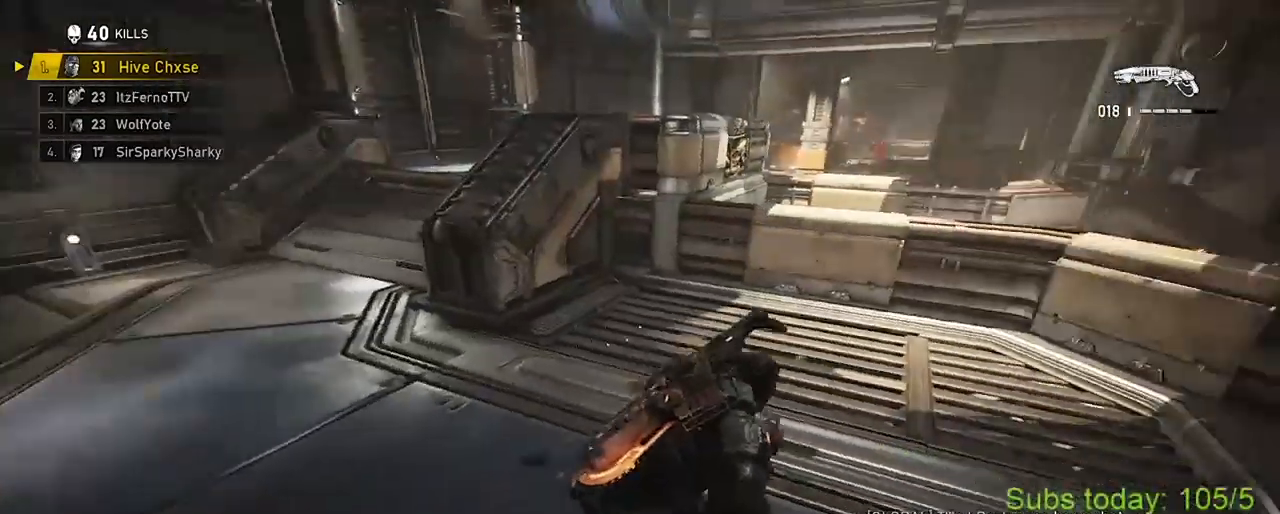
{"buttons": [], "left_stick": "down-left", "right_stick": "left", "events": [[217, "A", "down"], [300, "A", "up"], [350, "A", "down"], [350, "X", "up"], [417, "left_stick", "down-left"], [450, "A", "up"]]}
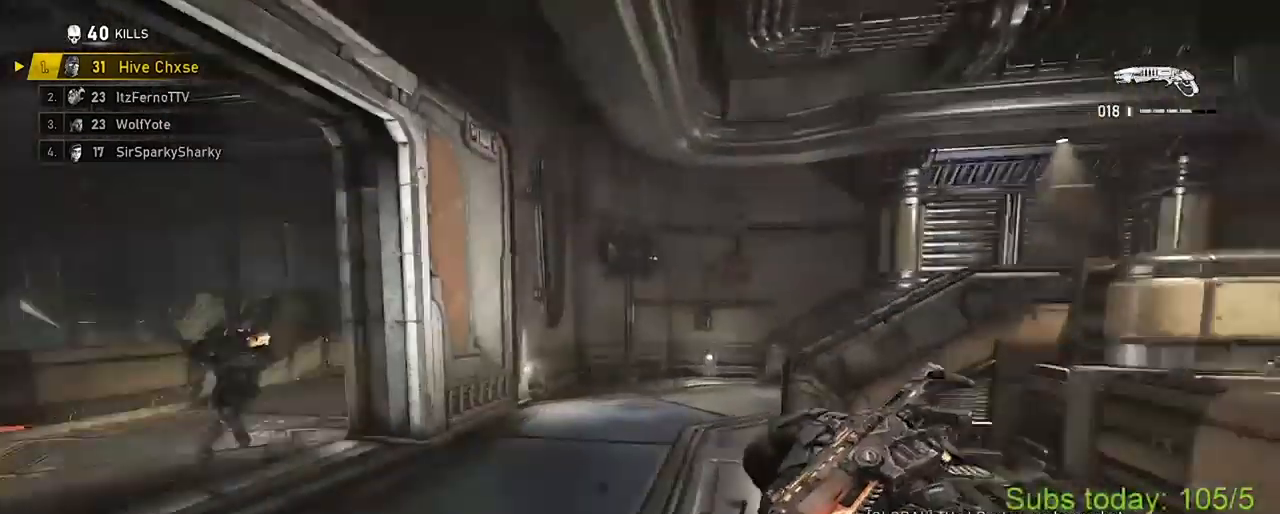
{"buttons": [], "left_stick": "down-right", "right_stick": "center", "events": [[100, "left_stick", "up-left"], [151, "right_stick", "center"], [167, "left_stick", "up"], [434, "left_stick", "down-right"]]}
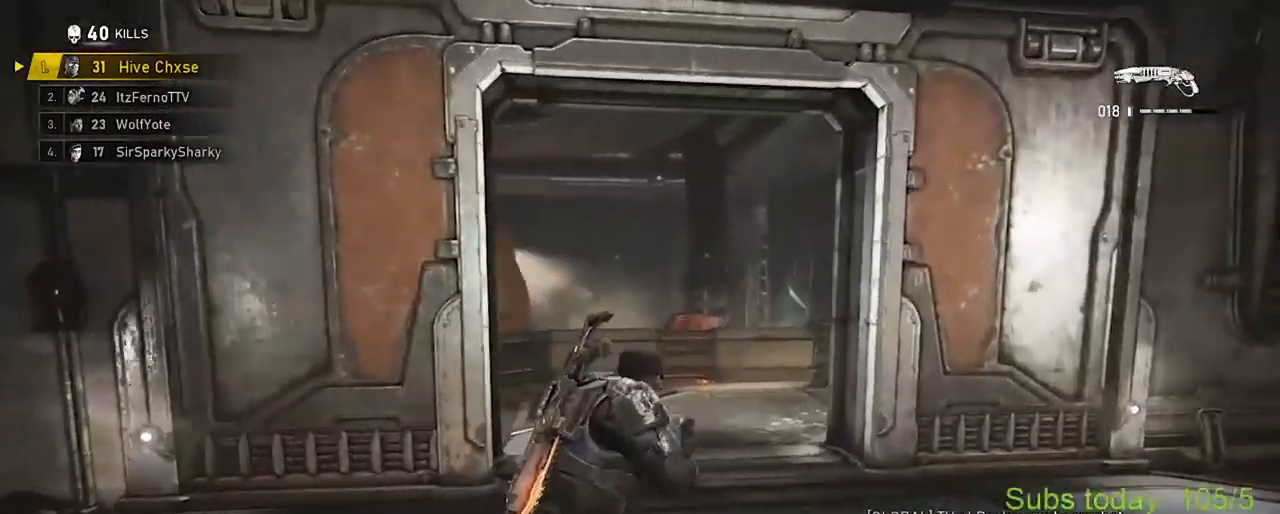
{"buttons": [], "left_stick": "right", "right_stick": "center", "events": [[117, "left_stick", "up-left"], [183, "A", "down"], [267, "A", "up"], [400, "left_stick", "down"], [500, "left_stick", "right"]]}
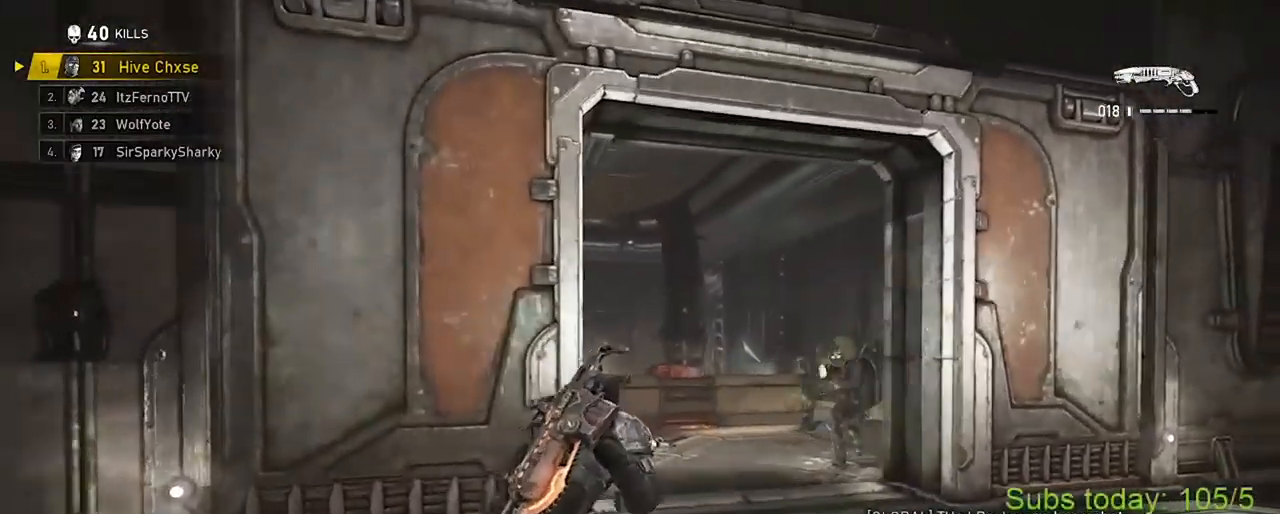
{"buttons": ["A"], "left_stick": "up-right", "right_stick": "center", "events": [[117, "left_stick", "up-right"], [451, "A", "down"]]}
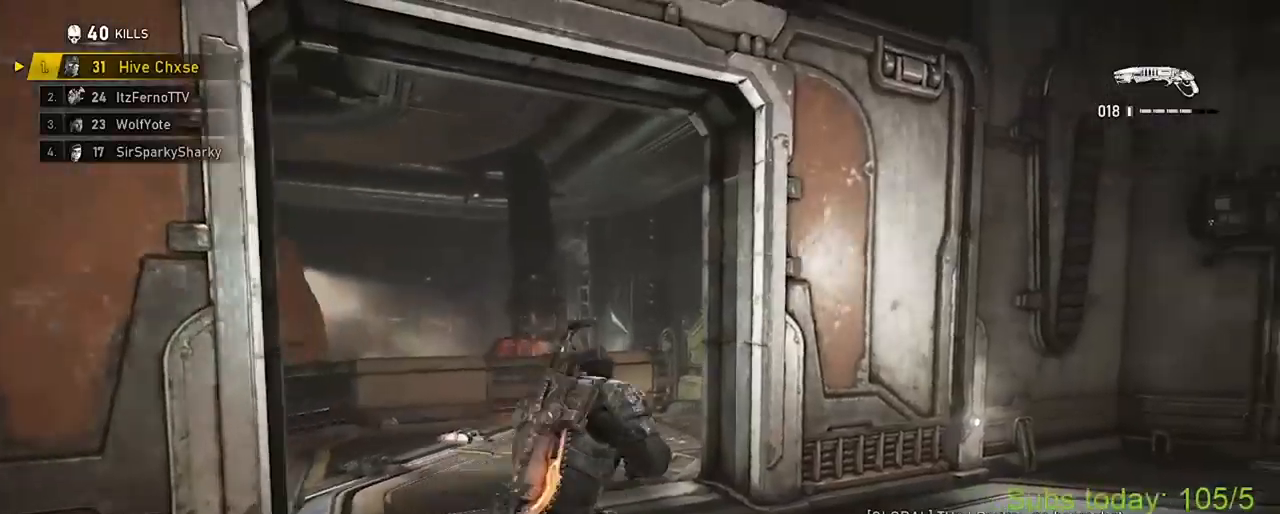
{"buttons": [], "left_stick": "right", "right_stick": "center", "events": [[17, "A", "up"], [33, "left_stick", "down"], [117, "left_stick", "down-left"], [334, "left_stick", "down-right"], [400, "left_stick", "right"]]}
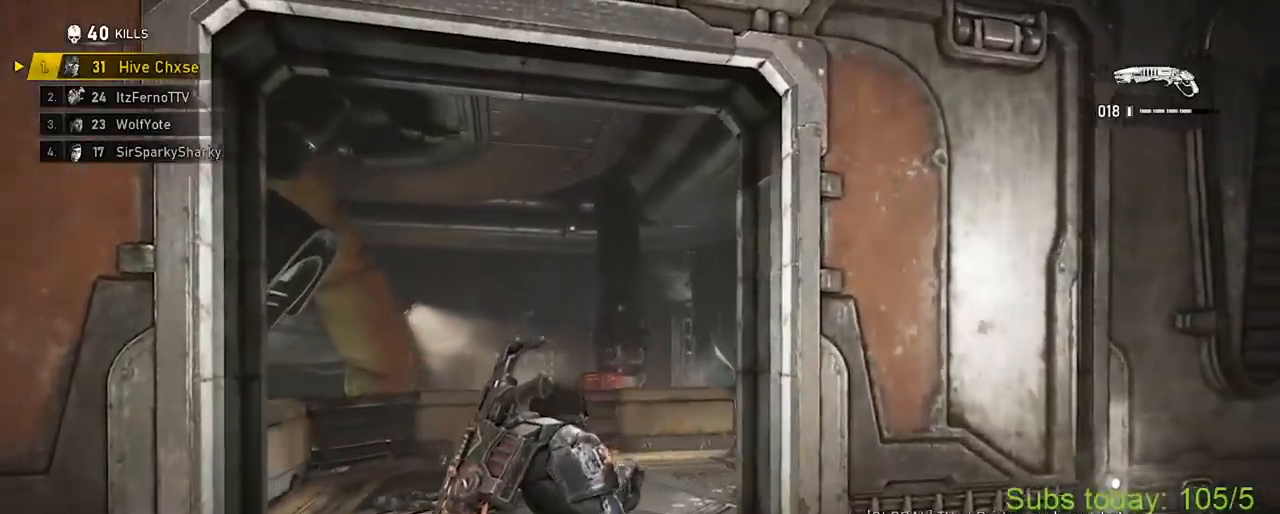
{"buttons": ["A"], "left_stick": "up-left", "right_stick": "center", "events": [[67, "left_stick", "up-left"], [117, "A", "down"], [201, "A", "up"], [484, "A", "down"]]}
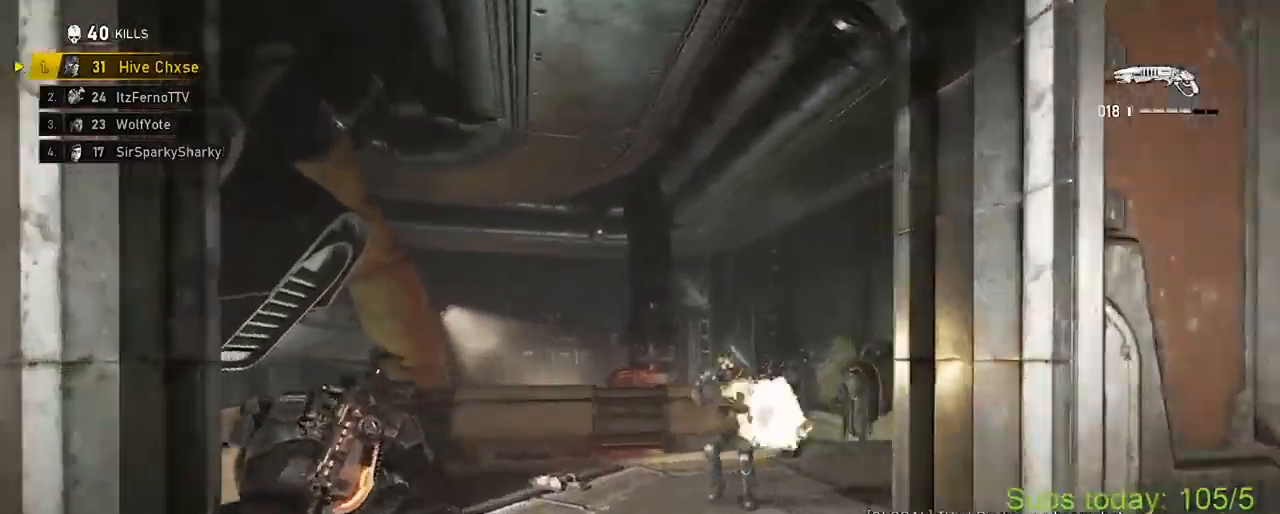
{"buttons": ["X"], "left_stick": "up-left", "right_stick": "down-right", "events": [[17, "right_stick", "right"], [67, "X", "down"], [133, "L2", "down"], [183, "R2", "down"], [183, "right_stick", "down"], [267, "A", "up"], [300, "L2", "up"], [317, "R2", "up"], [434, "right_stick", "down-right"]]}
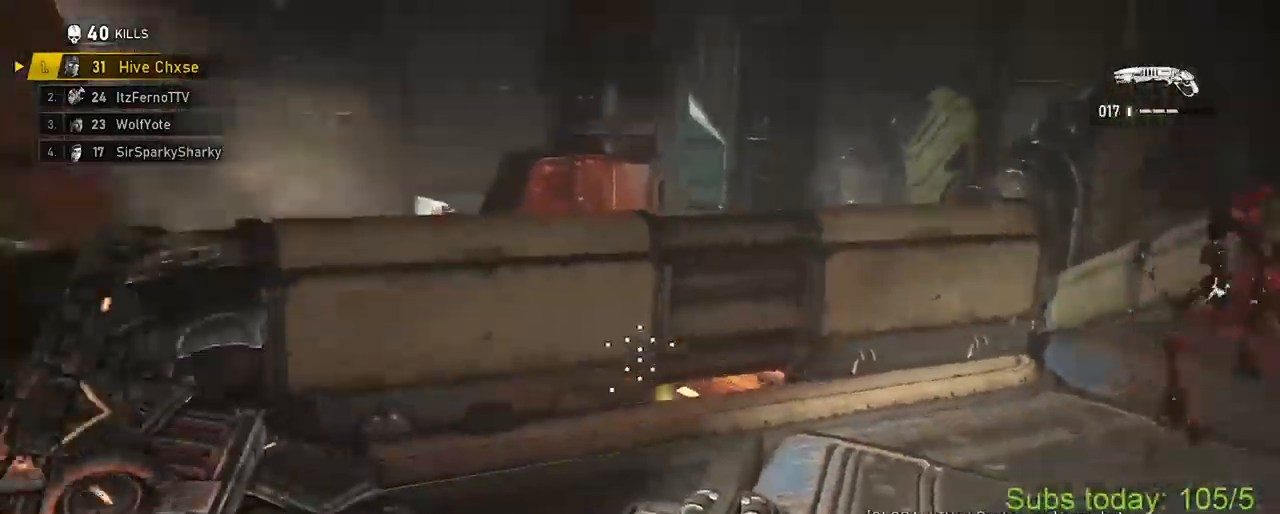
{"buttons": [], "left_stick": "right", "right_stick": "center", "events": [[17, "left_stick", "up"], [17, "right_stick", "right"], [67, "X", "up"], [201, "left_stick", "down-right"], [334, "right_stick", "center"], [401, "left_stick", "right"]]}
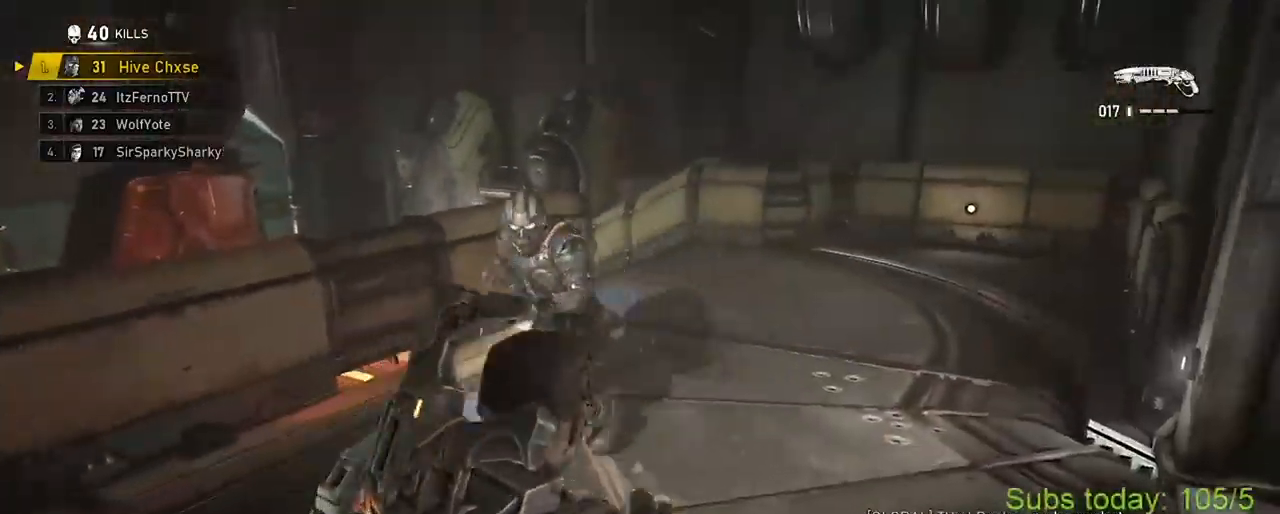
{"buttons": [], "left_stick": "up-right", "right_stick": "down-right", "events": [[67, "right_stick", "up-left"], [167, "R2", "down"], [217, "right_stick", "center"], [284, "R2", "up"], [284, "right_stick", "down"], [367, "right_stick", "down-right"], [434, "left_stick", "up-right"]]}
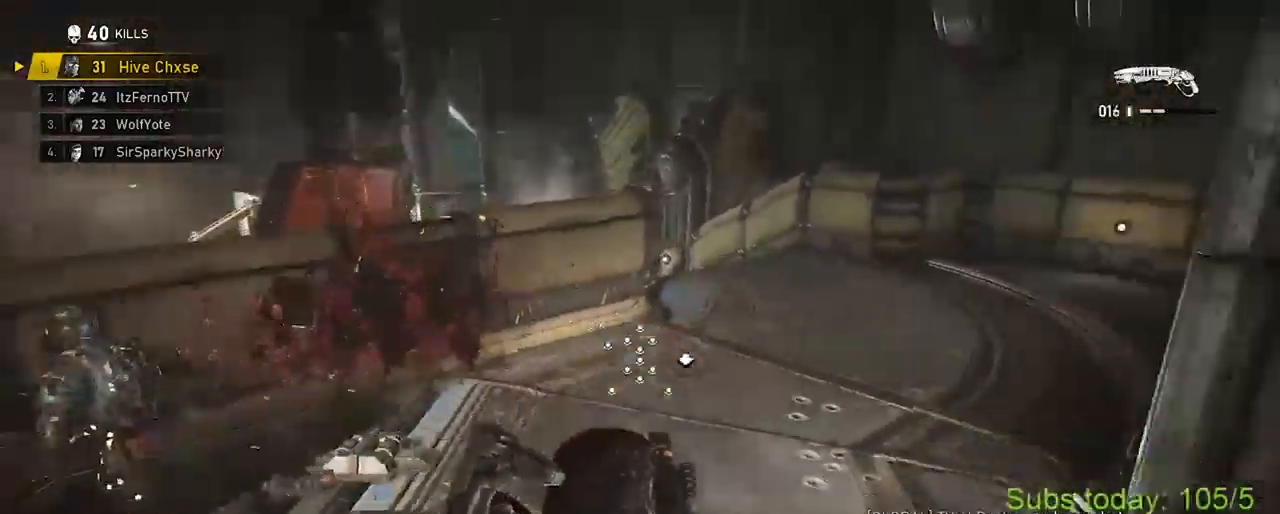
{"buttons": [], "left_stick": "up-right", "right_stick": "center", "events": [[34, "A", "down"], [100, "right_stick", "center"], [134, "A", "up"], [184, "right_stick", "left"], [201, "left_stick", "left"], [367, "left_stick", "right"], [484, "right_stick", "center"], [501, "left_stick", "up-right"]]}
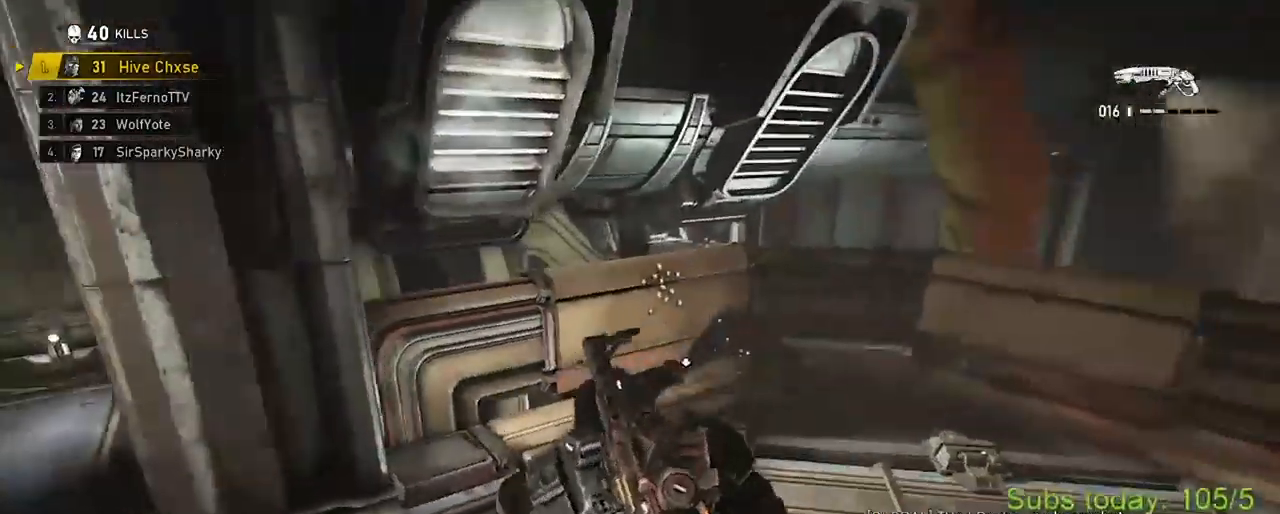
{"buttons": [], "left_stick": "down-left", "right_stick": "left", "events": [[267, "R2", "down"], [367, "A", "down"], [417, "right_stick", "left"], [467, "R2", "up"], [484, "A", "up"], [500, "left_stick", "down-left"]]}
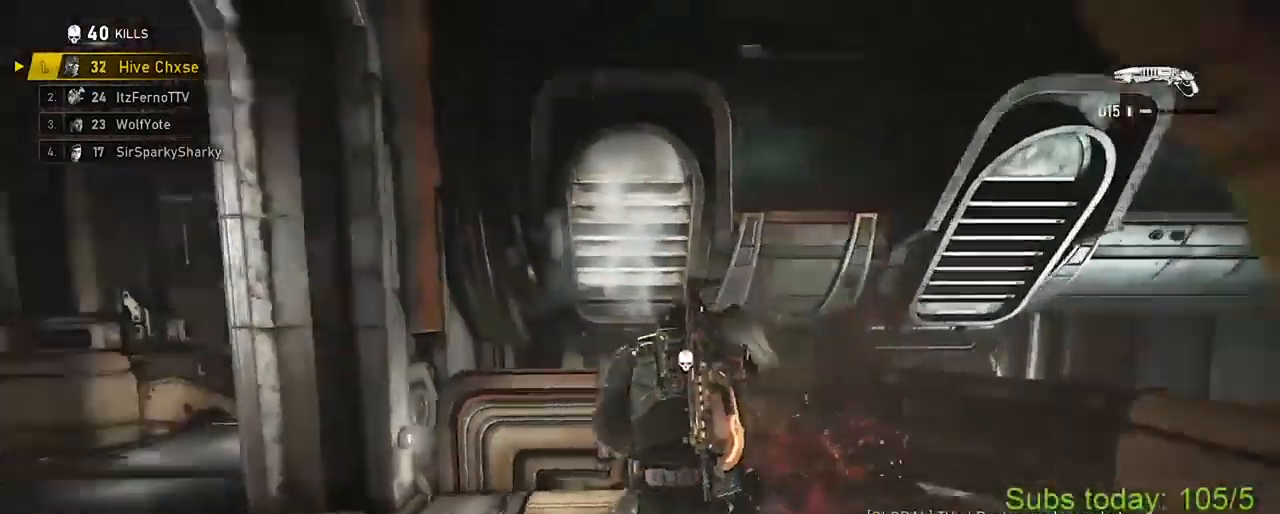
{"buttons": [], "left_stick": "right", "right_stick": "center", "events": [[117, "left_stick", "left"], [234, "left_stick", "up-left"], [267, "A", "down"], [317, "right_stick", "center"], [334, "A", "up"], [384, "left_stick", "right"]]}
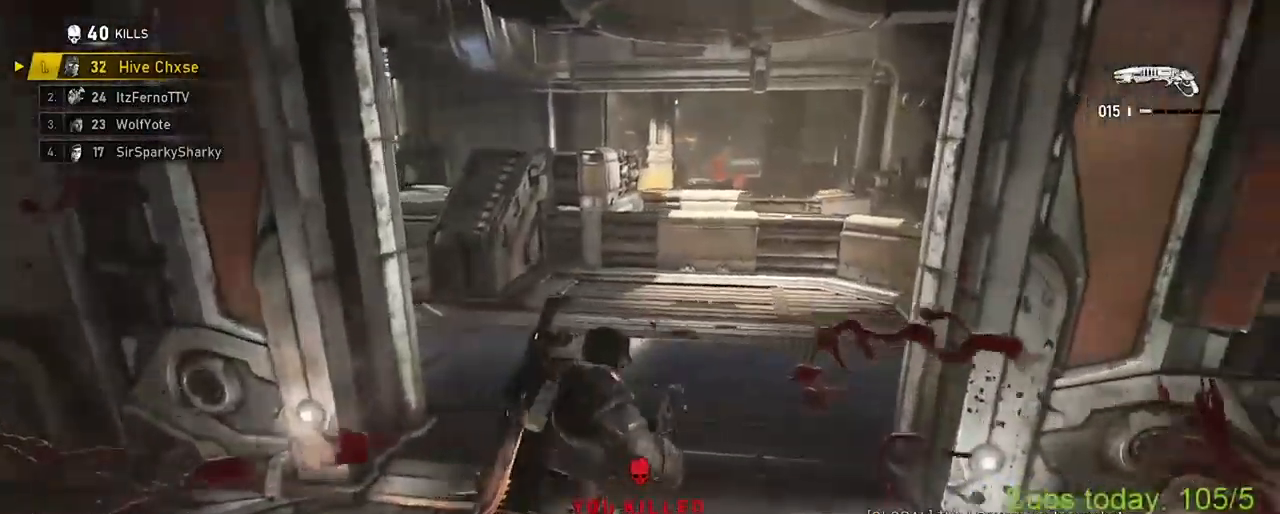
{"buttons": ["A"], "left_stick": "up-left", "right_stick": "down-left", "events": [[117, "left_stick", "up-left"], [217, "A", "down"], [284, "A", "up"], [450, "A", "down"], [484, "right_stick", "down-left"]]}
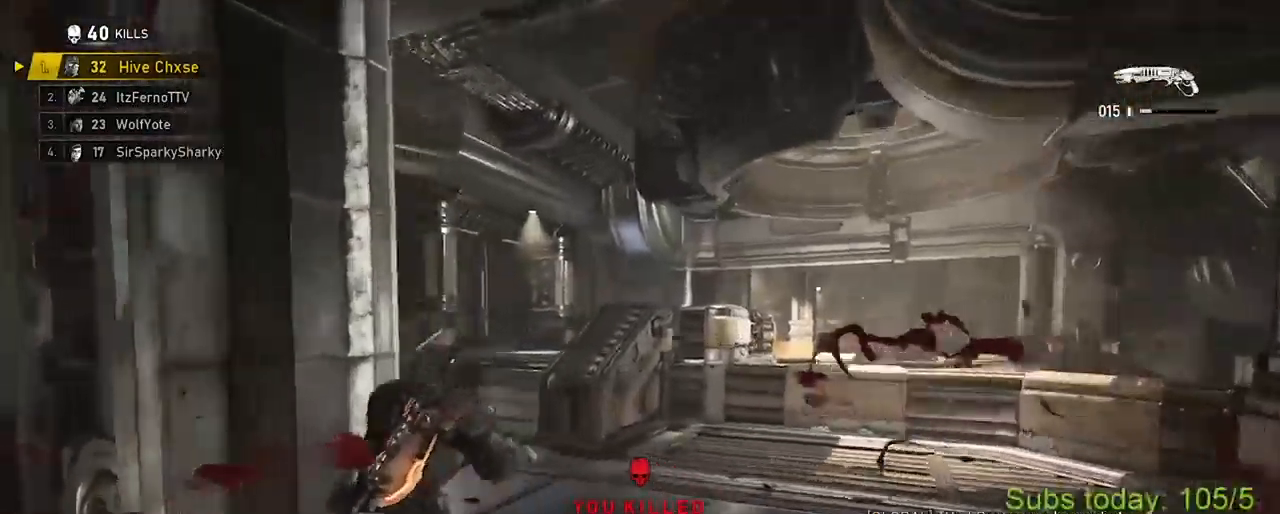
{"buttons": ["A", "X"], "left_stick": "up", "right_stick": "down-right", "events": [[67, "R1", "down"], [84, "X", "down"], [100, "left_stick", "center"], [134, "A", "up"], [167, "R1", "up"], [167, "right_stick", "center"], [234, "left_stick", "up"], [417, "A", "down"], [468, "right_stick", "down-right"]]}
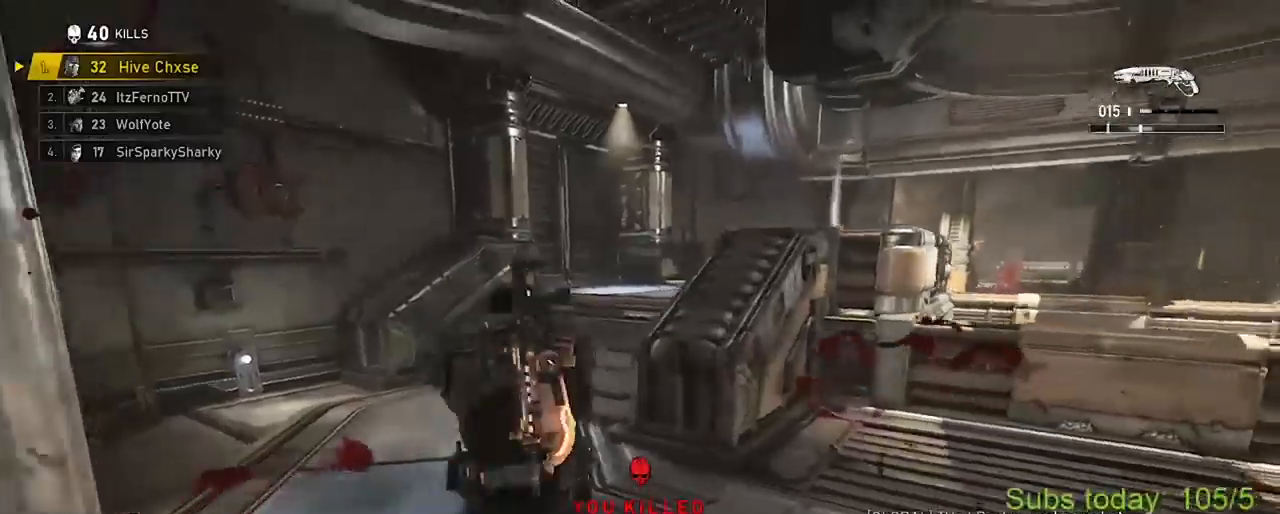
{"buttons": ["X"], "left_stick": "right", "right_stick": "down-right", "events": [[17, "A", "up"], [100, "X", "up"], [267, "left_stick", "up-left"], [351, "A", "down"], [451, "X", "down"], [467, "A", "up"], [501, "left_stick", "right"]]}
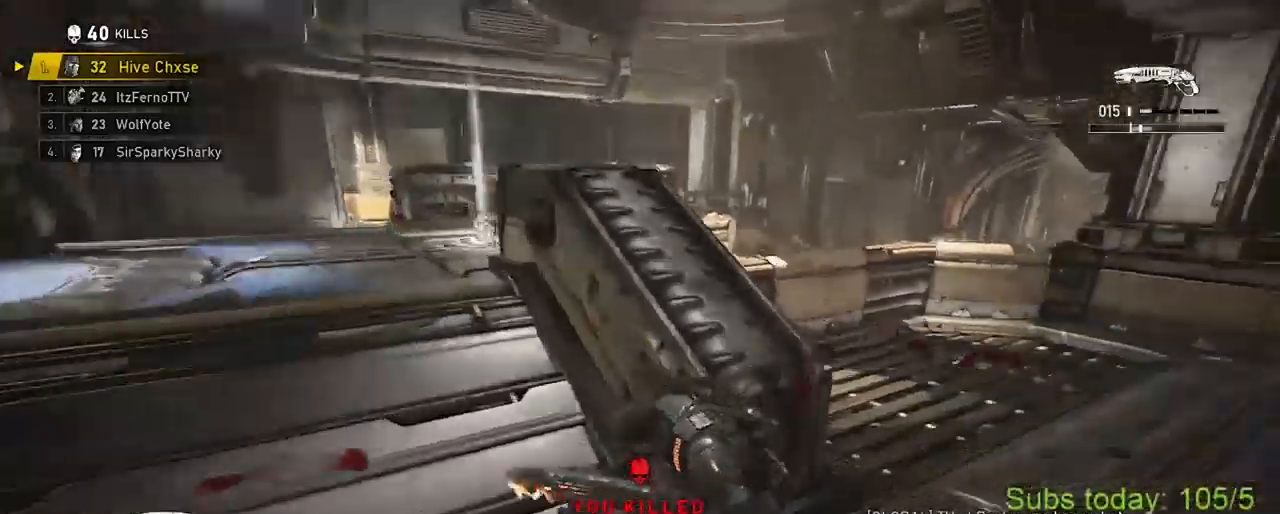
{"buttons": [], "left_stick": "up", "right_stick": "right", "events": [[16, "left_stick", "down-right"], [250, "R1", "down"], [250, "left_stick", "up-left"], [283, "A", "down"], [283, "right_stick", "right"], [333, "X", "up"], [350, "A", "up"], [383, "R1", "up"], [417, "left_stick", "up-right"], [500, "left_stick", "up"]]}
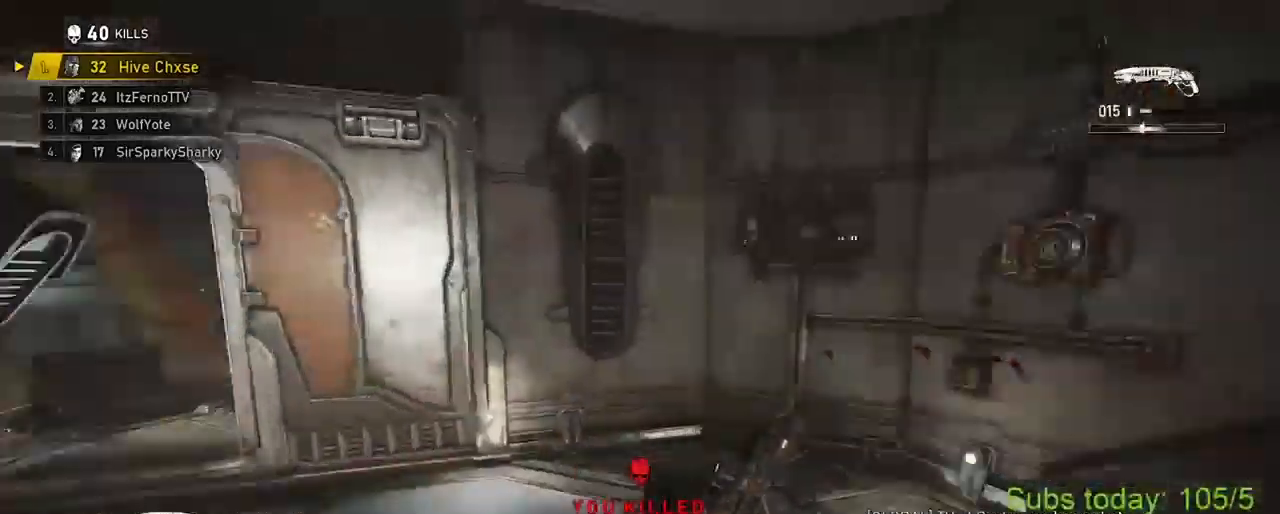
{"buttons": ["X"], "left_stick": "up-left", "right_stick": "center", "events": [[84, "A", "down"], [150, "A", "up"], [167, "left_stick", "right"], [167, "right_stick", "center"], [217, "X", "down"], [234, "A", "down"], [301, "left_stick", "up-left"], [317, "A", "up"], [367, "A", "down"], [451, "A", "up"]]}
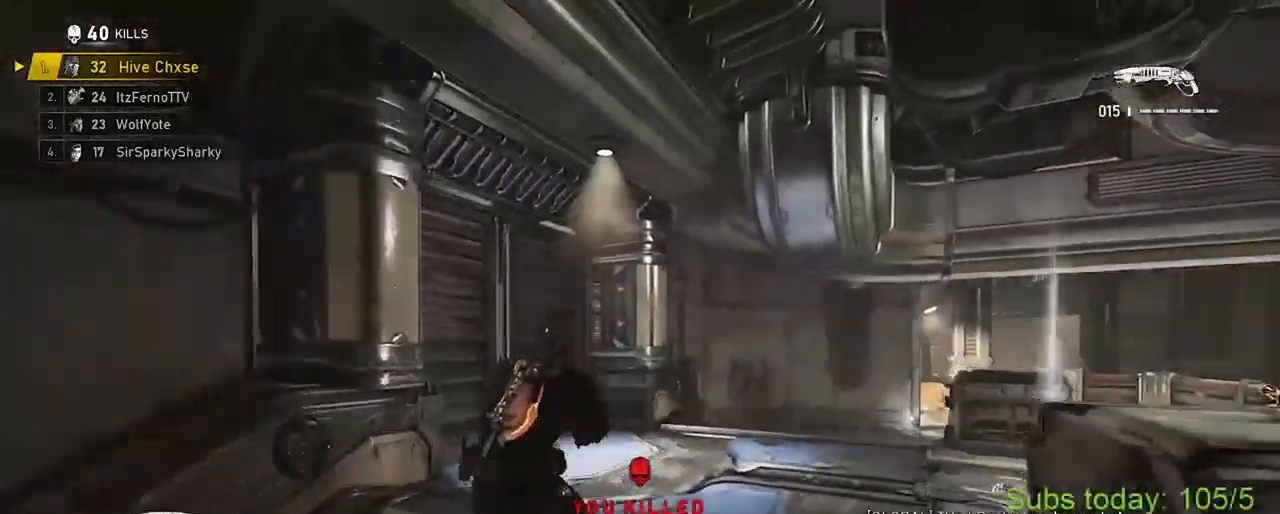
{"buttons": ["X"], "left_stick": "up", "right_stick": "center", "events": [[83, "X", "up"], [116, "left_stick", "up-right"], [116, "right_stick", "down-right"], [150, "X", "down"], [233, "left_stick", "up"], [367, "right_stick", "center"]]}
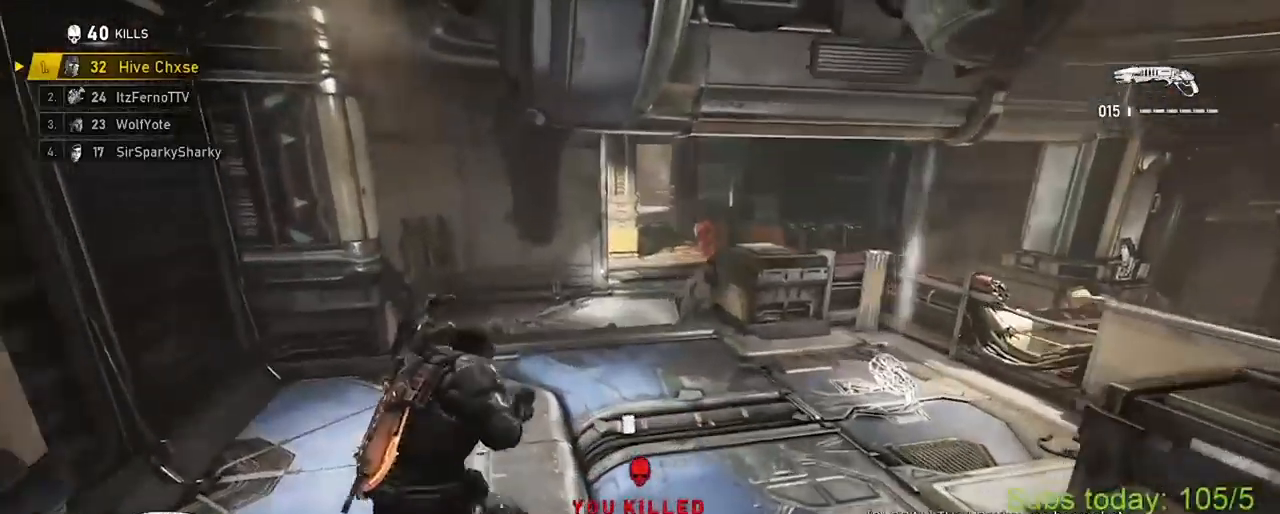
{"buttons": ["X"], "left_stick": "up-right", "right_stick": "center", "events": [[84, "left_stick", "center"], [217, "left_stick", "up-left"], [434, "left_stick", "up-right"]]}
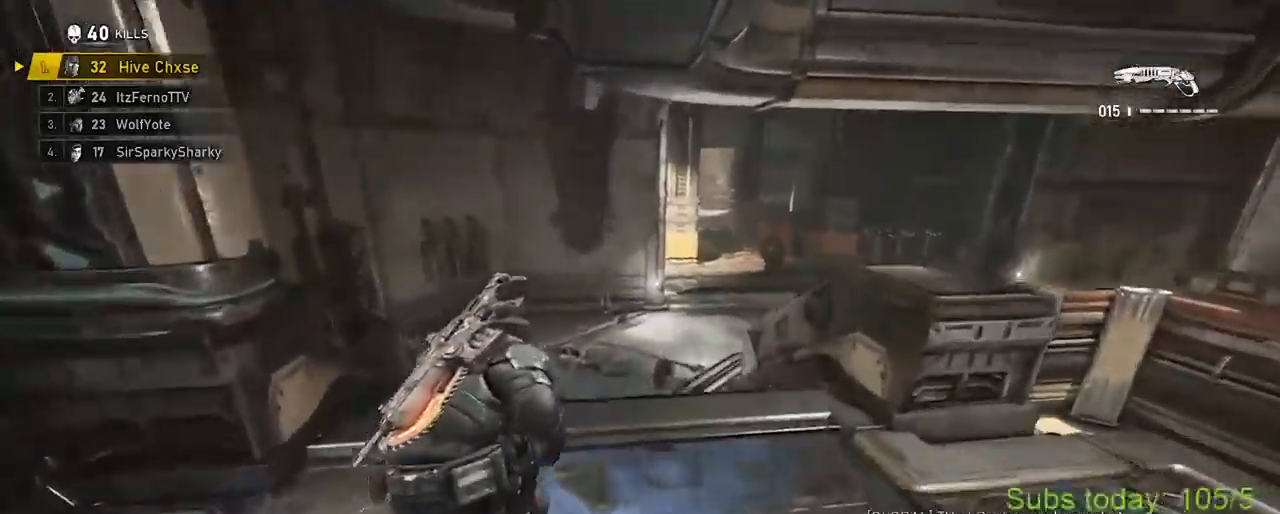
{"buttons": ["X"], "left_stick": "up-left", "right_stick": "center", "events": [[16, "A", "down"], [66, "X", "up"], [100, "A", "up"], [100, "left_stick", "up-left"], [133, "X", "down"], [167, "A", "down"], [233, "A", "up"], [233, "left_stick", "up-right"], [283, "X", "up"], [300, "A", "down"], [350, "A", "up"], [350, "X", "down"], [383, "left_stick", "up-left"], [417, "A", "down"], [484, "A", "up"]]}
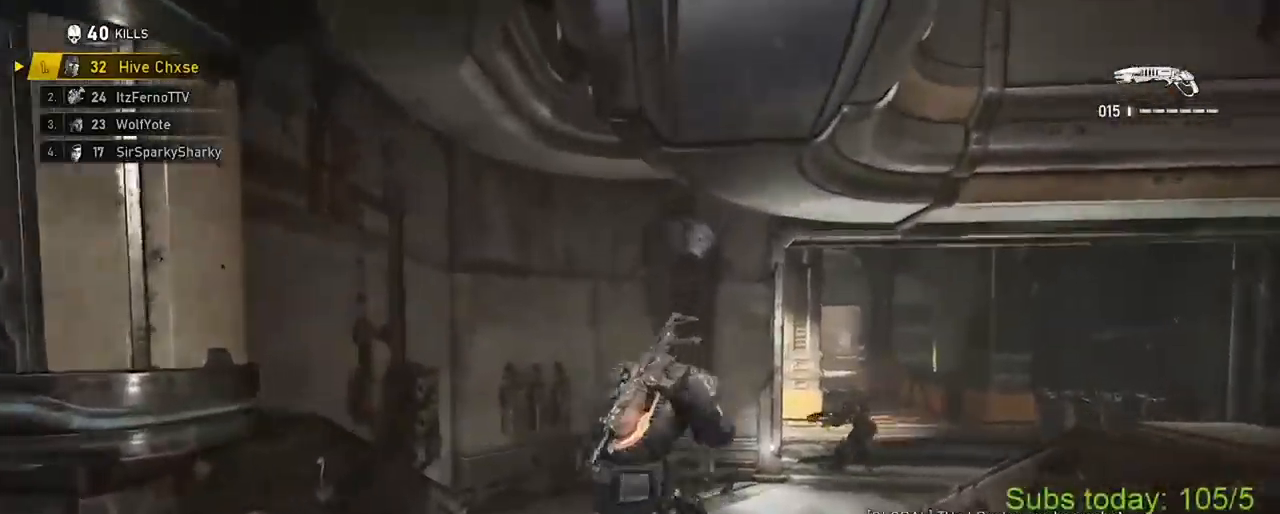
{"buttons": ["A", "X", "L2", "R2"], "left_stick": "up-right", "right_stick": "down-left", "events": [[34, "A", "down"], [117, "A", "up"], [334, "A", "down"], [334, "right_stick", "right"], [434, "L2", "down"], [434, "left_stick", "up-right"], [484, "R2", "down"], [501, "right_stick", "down-left"]]}
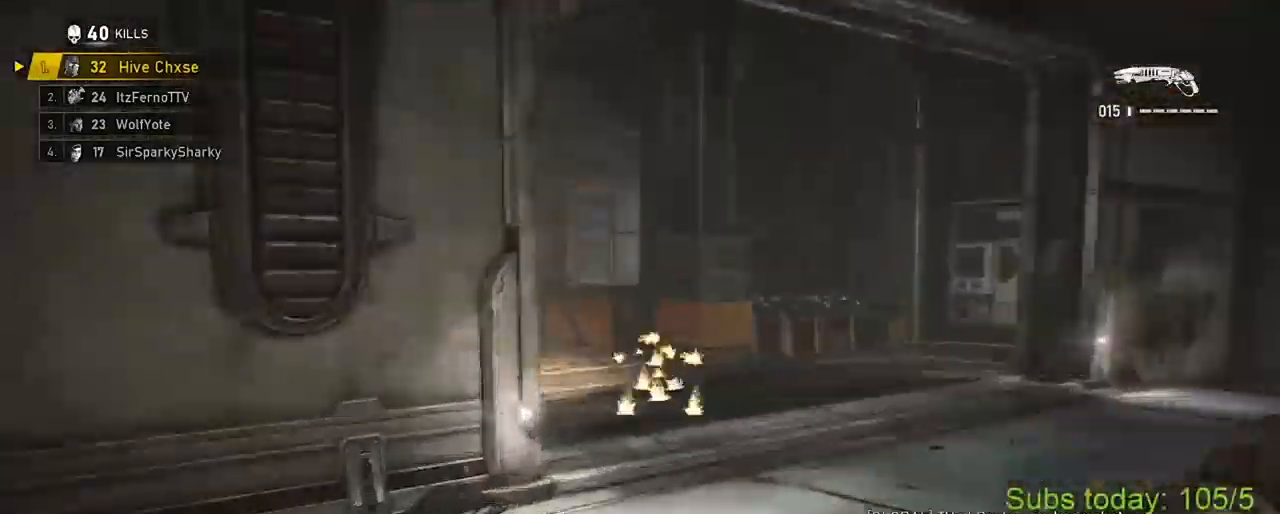
{"buttons": ["A"], "left_stick": "up-right", "right_stick": "left", "events": [[50, "A", "up"], [50, "L2", "up"], [116, "R2", "up"], [116, "right_stick", "center"], [467, "A", "down"], [500, "X", "up"], [500, "right_stick", "left"]]}
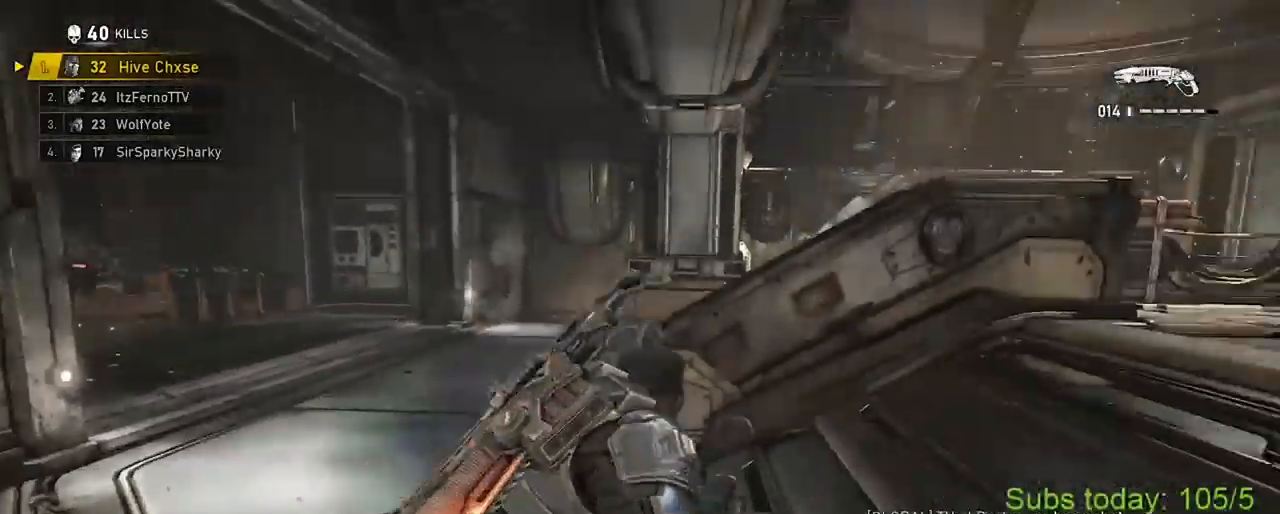
{"buttons": ["X"], "left_stick": "right", "right_stick": "center", "events": [[34, "A", "up"], [34, "left_stick", "left"], [67, "X", "down"], [117, "left_stick", "up-left"], [167, "A", "down"], [184, "right_stick", "center"], [250, "A", "up"], [301, "right_stick", "right"], [351, "left_stick", "right"], [484, "right_stick", "center"]]}
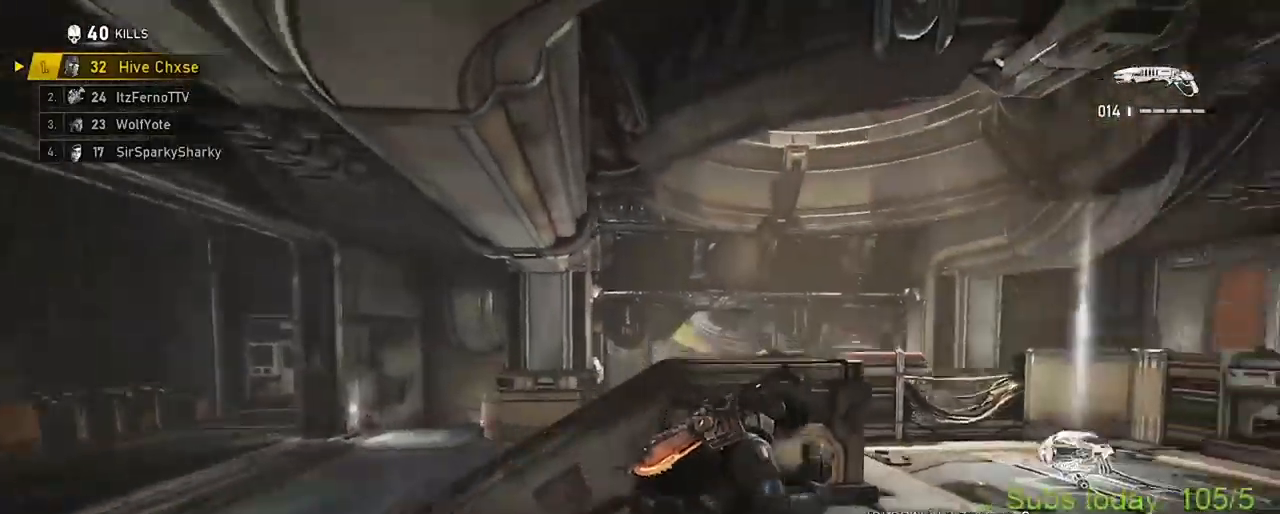
{"buttons": ["R2"], "left_stick": "down", "right_stick": "center", "events": [[16, "X", "up"], [16, "right_stick", "left"], [83, "right_stick", "down-left"], [100, "left_stick", "down"], [150, "left_stick", "down-left"], [300, "right_stick", "center"], [367, "right_stick", "left"], [467, "R2", "down"], [500, "left_stick", "down"], [500, "right_stick", "center"]]}
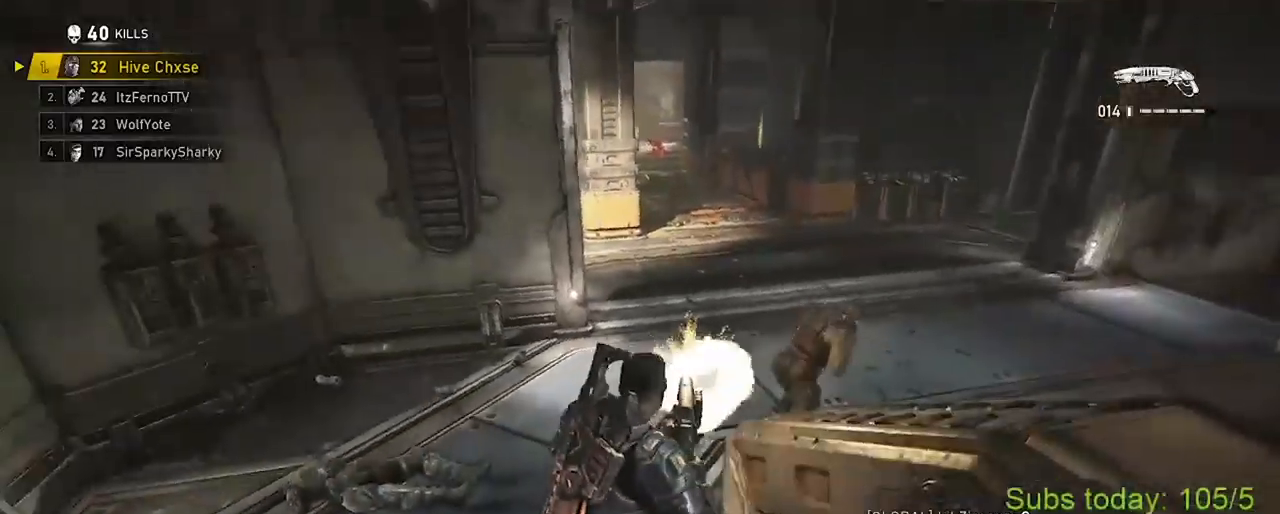
{"buttons": ["A"], "left_stick": "up-left", "right_stick": "center", "events": [[134, "R2", "up"], [250, "left_stick", "right"], [334, "A", "down"], [334, "right_stick", "left"], [351, "left_stick", "up-left"], [401, "A", "up"], [484, "A", "down"], [501, "right_stick", "center"]]}
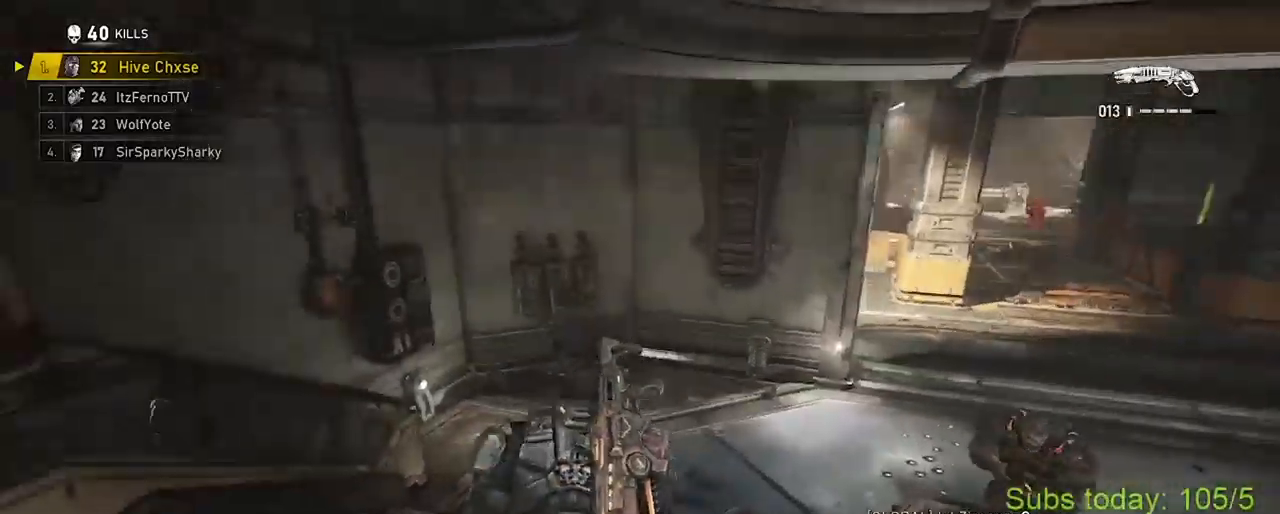
{"buttons": [], "left_stick": "right", "right_stick": "center", "events": [[66, "A", "up"], [167, "right_stick", "down-right"], [283, "left_stick", "right"], [283, "right_stick", "center"]]}
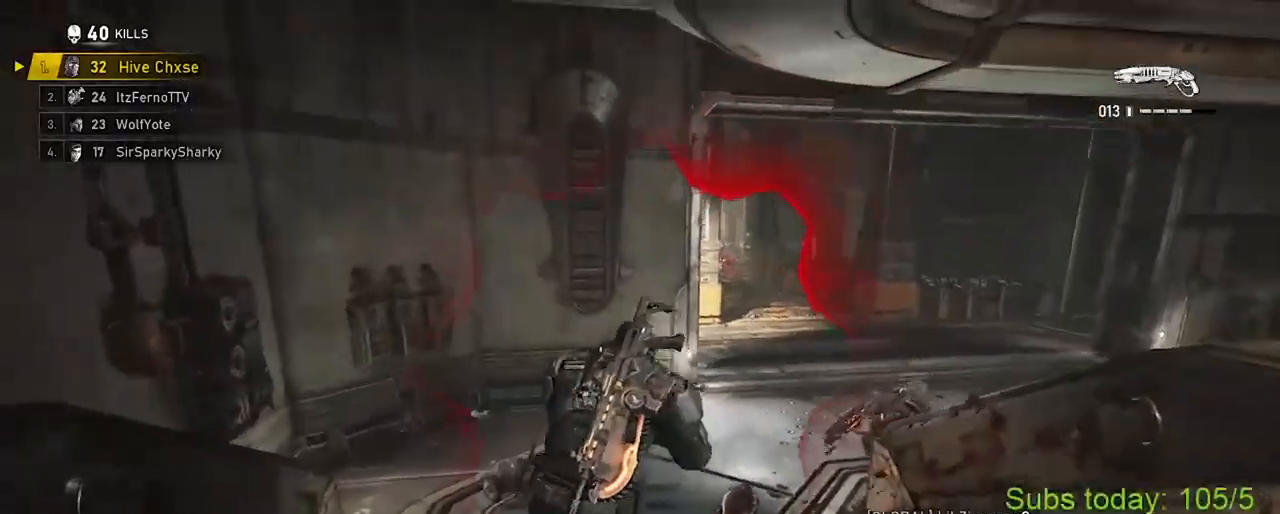
{"buttons": ["A"], "left_stick": "right", "right_stick": "center", "events": [[67, "left_stick", "up-left"], [217, "left_stick", "down-right"], [367, "left_stick", "right"], [501, "A", "down"]]}